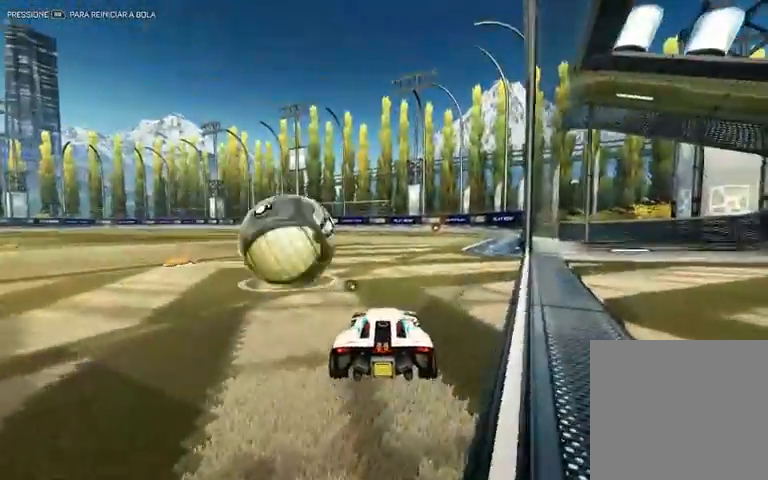
Gameplay with a controller (Xbox layout); each line is a JSON object with the inputs held at the frame after it (dt_ms = milliseconds from this image to that frame). "events" lists button and stick changes between this image and that frame as [ms after this image, input, new state], when the widget could be followed in between.
{"dt_ms": 500, "buttons": ["L1", "R1", "R2"], "left_stick": "up-right", "right_stick": "center", "events": [[167, "left_stick", "left"], [267, "left_stick", "center"], [300, "R1", "down"], [400, "left_stick", "up-right"], [500, "L1", "down"]]}
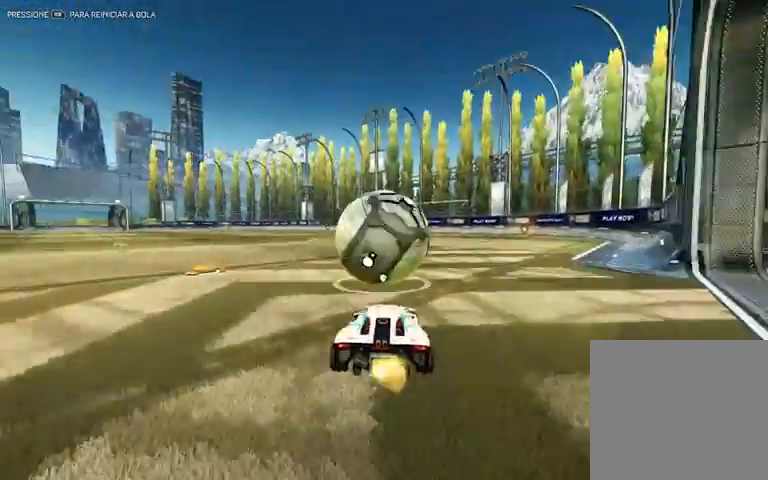
{"dt_ms": 500, "buttons": ["L1", "R2"], "left_stick": "up-left", "right_stick": "center", "events": [[100, "A", "down"], [300, "A", "up"], [300, "left_stick", "up"], [433, "R1", "up"], [433, "left_stick", "up-left"]]}
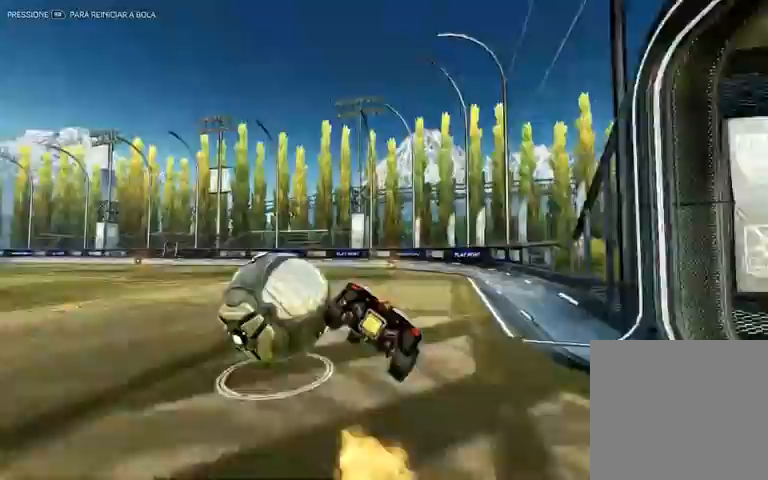
{"dt_ms": 500, "buttons": ["R2"], "left_stick": "down", "right_stick": "center", "events": [[100, "L1", "up"], [100, "left_stick", "down-left"], [300, "L1", "down"], [367, "L1", "up"], [467, "left_stick", "down"]]}
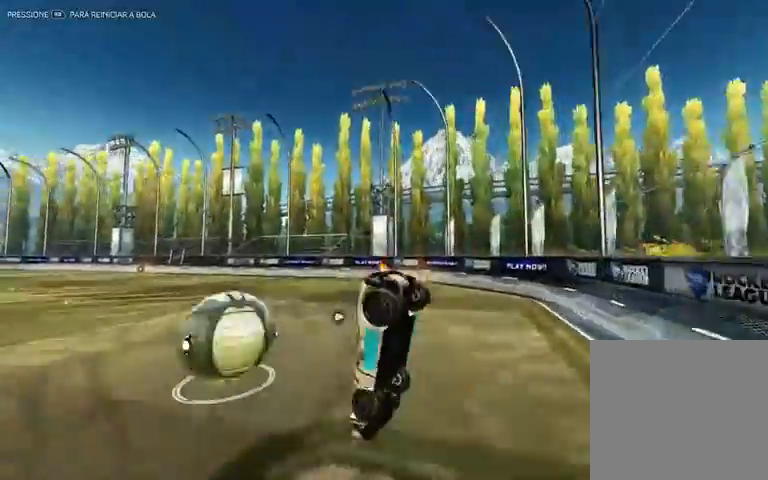
{"dt_ms": 500, "buttons": ["R1", "R2"], "left_stick": "down-right", "right_stick": "center", "events": [[67, "left_stick", "down-right"], [167, "L1", "down"], [167, "Y", "down"], [367, "Y", "up"], [400, "L1", "up"], [467, "R1", "down"]]}
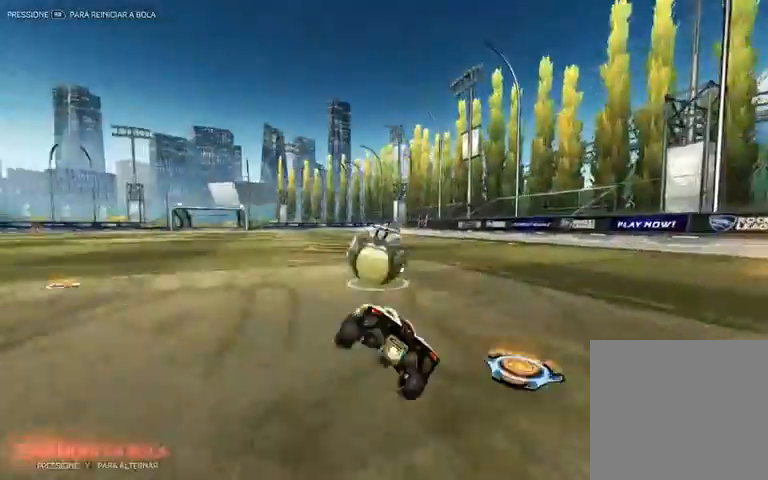
{"dt_ms": 500, "buttons": ["R1", "R2"], "left_stick": "center", "right_stick": "center", "events": [[167, "R1", "up"], [200, "left_stick", "left"], [367, "R1", "down"], [367, "left_stick", "center"]]}
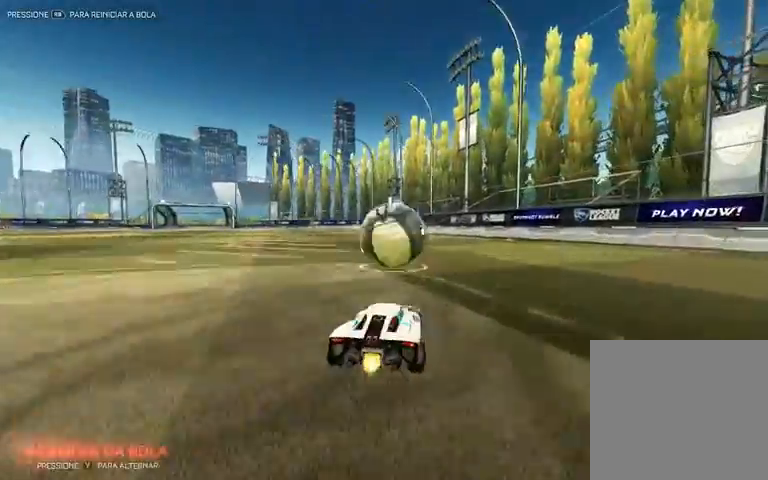
{"dt_ms": 500, "buttons": [], "left_stick": "right", "right_stick": "center", "events": [[267, "R1", "up"], [267, "left_stick", "right"], [500, "R2", "up"]]}
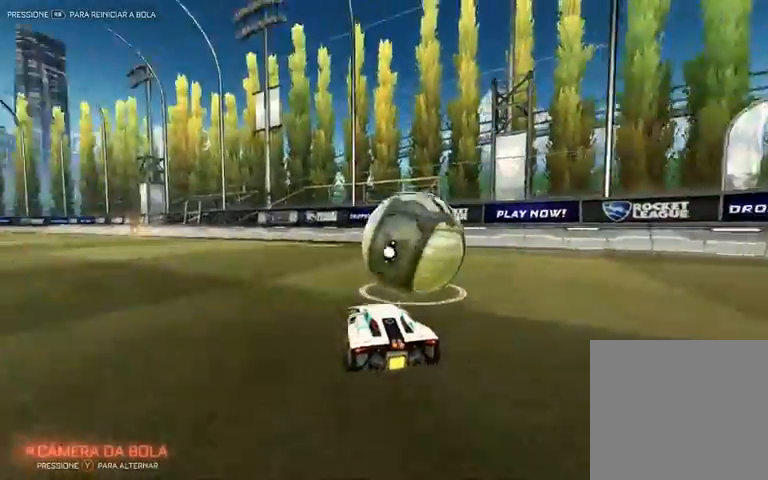
{"dt_ms": 500, "buttons": ["R2"], "left_stick": "left", "right_stick": "center", "events": [[200, "L2", "down"], [200, "left_stick", "center"], [367, "L2", "up"], [367, "R2", "down"], [467, "left_stick", "left"]]}
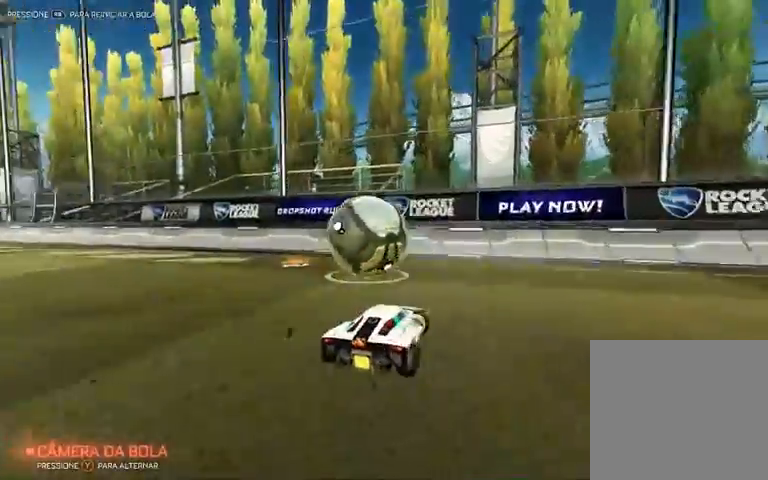
{"dt_ms": 500, "buttons": ["R1", "R2"], "left_stick": "center", "right_stick": "center", "events": [[67, "R1", "down"], [67, "left_stick", "center"], [333, "left_stick", "left"], [433, "left_stick", "center"]]}
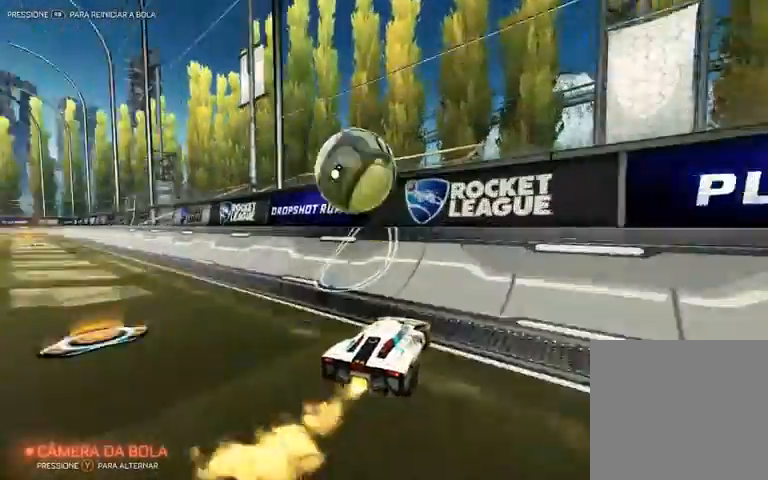
{"dt_ms": 500, "buttons": ["R2"], "left_stick": "left", "right_stick": "center", "events": [[100, "left_stick", "left"], [367, "left_stick", "center"], [500, "R1", "up"], [500, "left_stick", "left"]]}
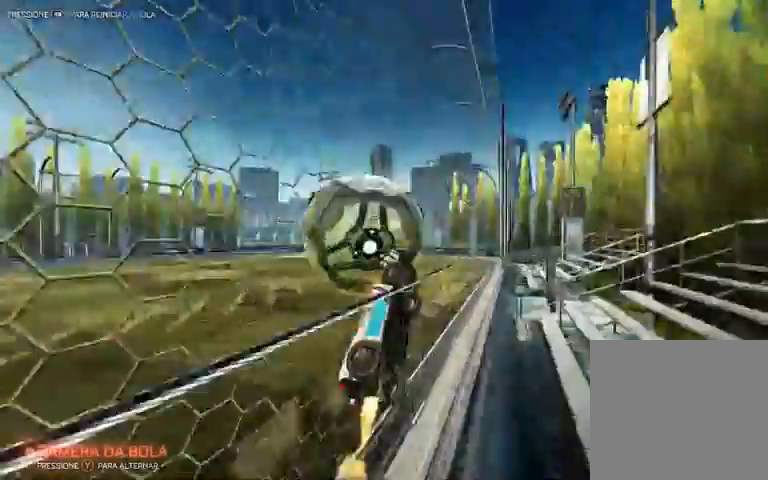
{"dt_ms": 1000, "buttons": ["L1", "R2"], "left_stick": "down-right", "right_stick": "center"}
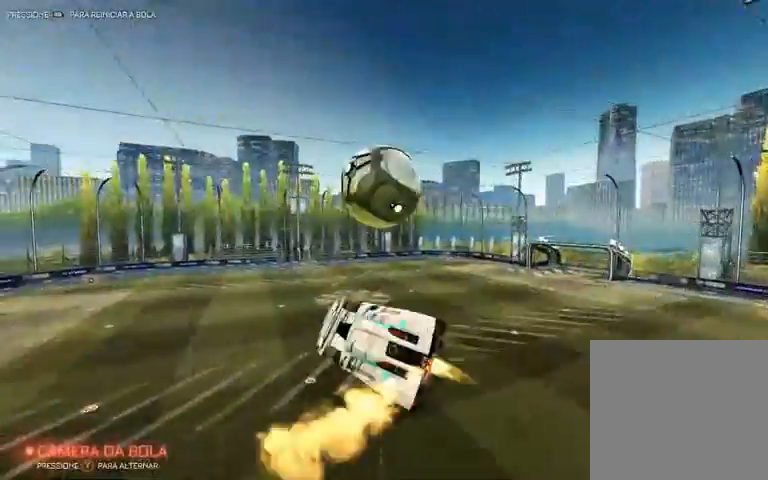
{"dt_ms": 500, "buttons": ["R1", "R2"], "left_stick": "center", "right_stick": "center", "events": [[200, "R1", "down"], [467, "L1", "up"], [467, "left_stick", "center"]]}
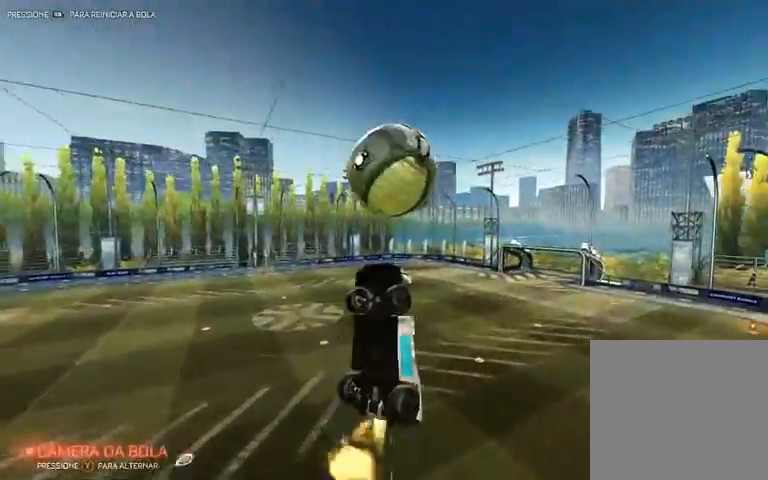
{"dt_ms": 500, "buttons": ["R1", "R2"], "left_stick": "down-left", "right_stick": "center", "events": [[200, "left_stick", "down"], [467, "left_stick", "down-left"]]}
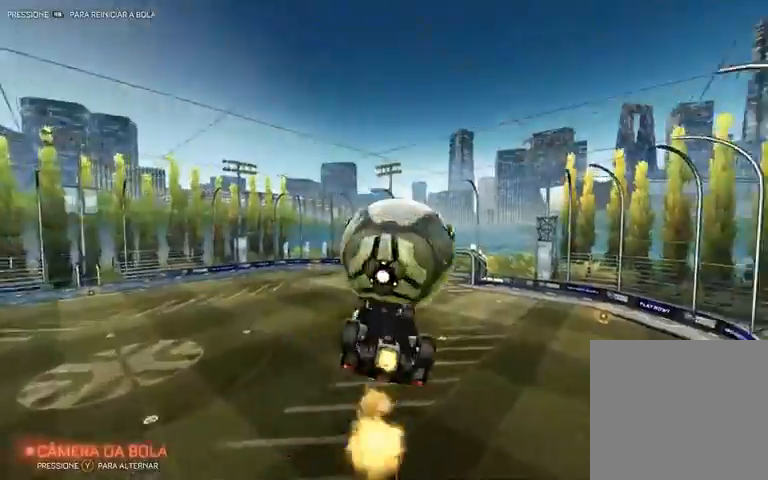
{"dt_ms": 500, "buttons": ["R1", "R2"], "left_stick": "left", "right_stick": "center", "events": [[100, "left_stick", "up-left"], [200, "left_stick", "up"], [500, "left_stick", "left"]]}
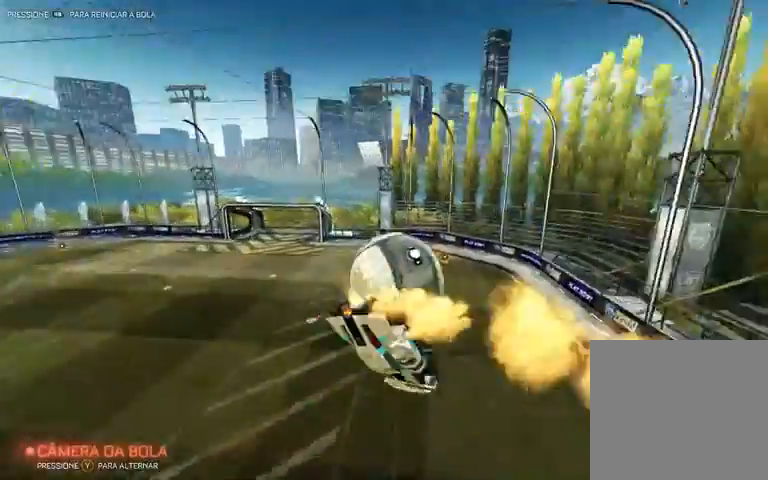
{"dt_ms": 500, "buttons": ["L1", "R2"], "left_stick": "down-left", "right_stick": "center", "events": [[167, "R1", "up"], [167, "left_stick", "down-left"], [267, "L1", "down"], [467, "R1", "down"], [500, "R1", "up"]]}
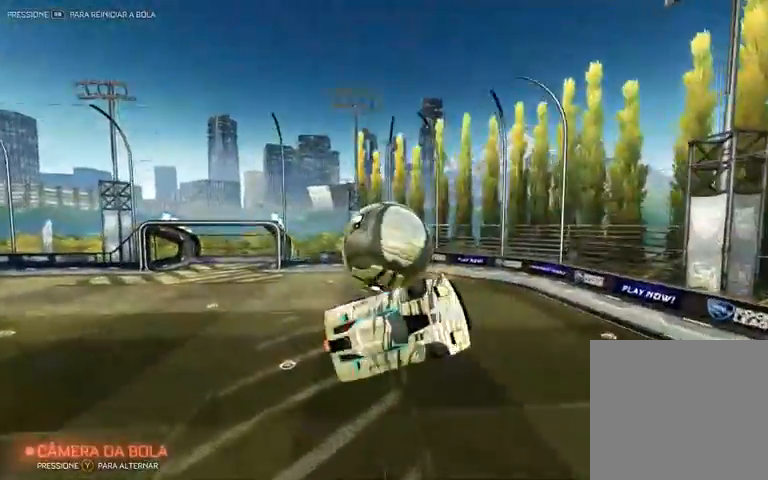
{"dt_ms": 500, "buttons": ["L1", "R2"], "left_stick": "down", "right_stick": "center", "events": [[67, "left_stick", "down"], [167, "left_stick", "down-right"], [367, "left_stick", "down"]]}
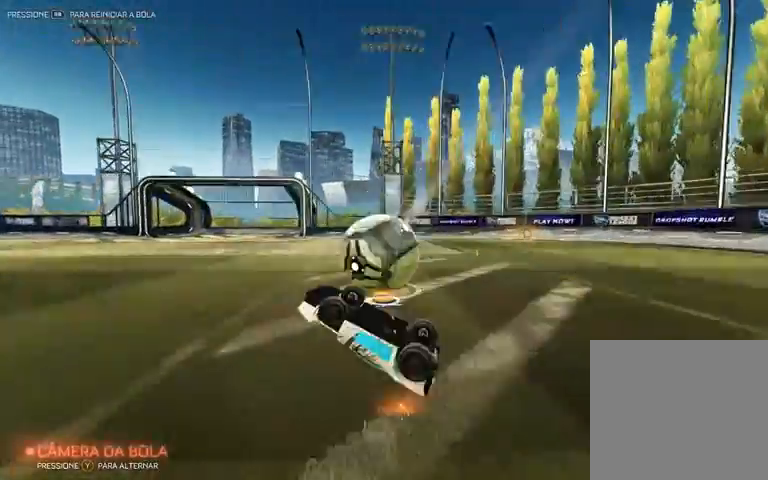
{"dt_ms": 500, "buttons": ["L1", "R2"], "left_stick": "left", "right_stick": "center", "events": [[167, "left_stick", "left"]]}
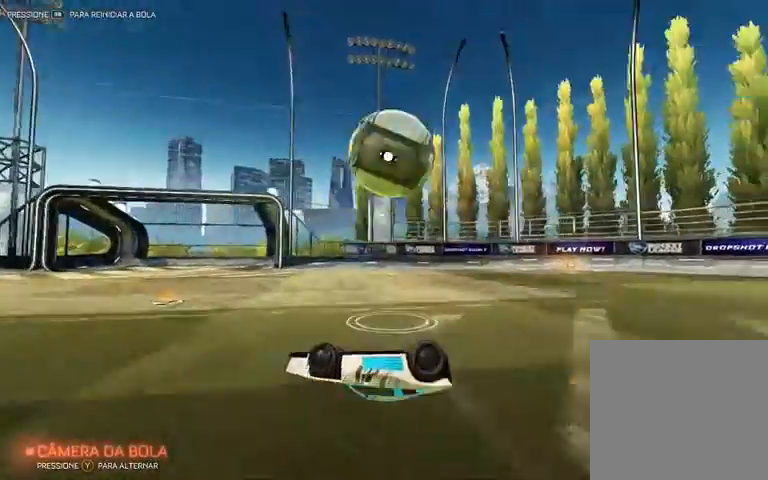
{"dt_ms": 500, "buttons": ["L1", "R2"], "left_stick": "right", "right_stick": "center", "events": [[367, "left_stick", "up-right"], [467, "left_stick", "right"]]}
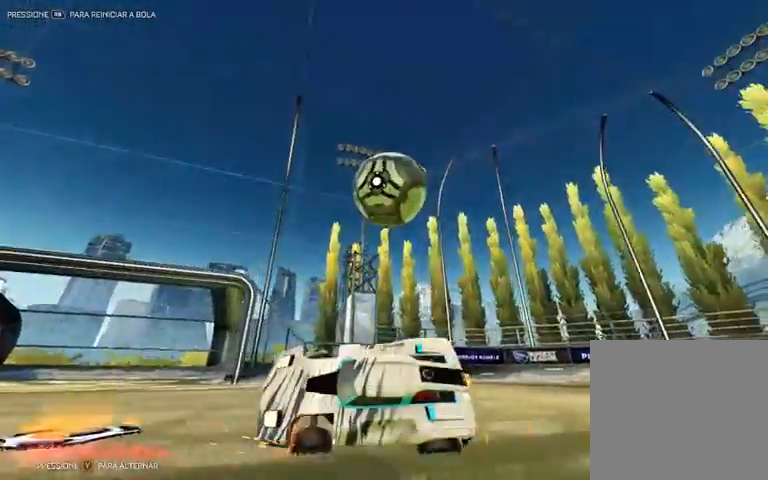
{"dt_ms": 500, "buttons": ["R1", "R2"], "left_stick": "right", "right_stick": "center", "events": [[300, "R1", "down"], [367, "L1", "up"]]}
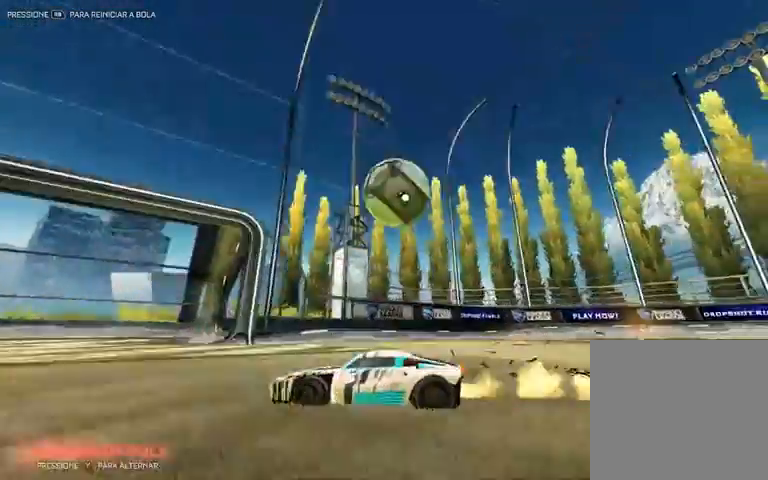
{"dt_ms": 500, "buttons": ["A", "L1", "R1", "R2"], "left_stick": "up-right", "right_stick": "center", "events": [[167, "left_stick", "up-right"], [233, "A", "down"], [233, "L1", "down"], [300, "A", "up"], [333, "A", "down"]]}
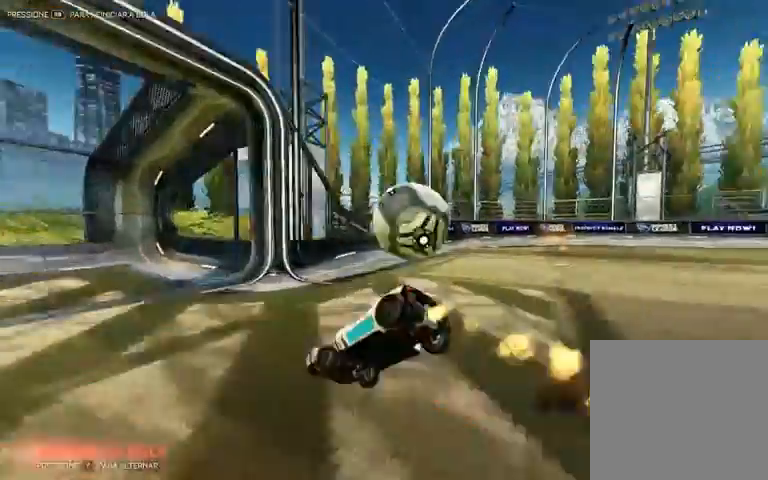
{"dt_ms": 500, "buttons": [], "left_stick": "center", "right_stick": "center", "events": [[267, "A", "up"], [267, "R1", "up"], [300, "Y", "down"], [367, "L1", "up"], [367, "left_stick", "center"], [467, "Y", "up"], [500, "R2", "up"]]}
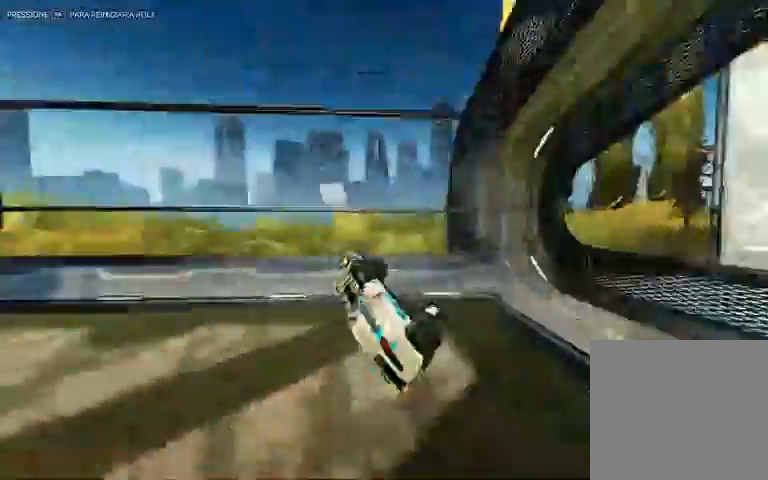
{"dt_ms": 500, "buttons": ["START"], "left_stick": "center", "right_stick": "center"}
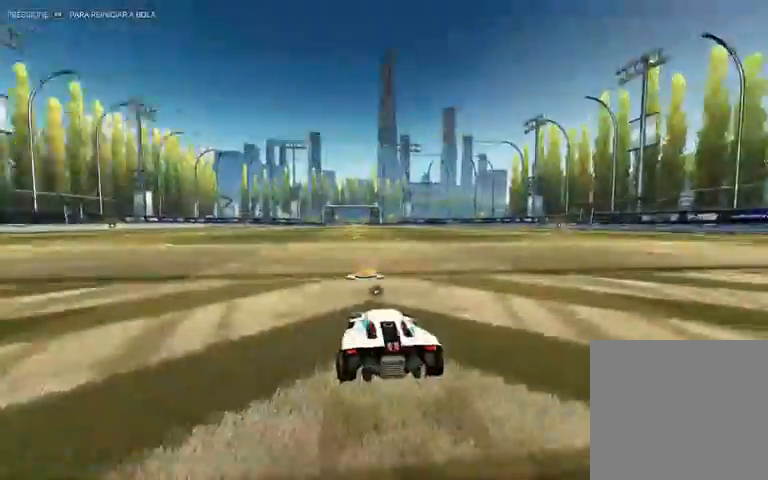
{"dt_ms": 500, "buttons": [], "left_stick": "down", "right_stick": "center", "events": [[100, "START", "up"], [167, "left_stick", "down"], [267, "left_stick", "center"], [400, "left_stick", "down"]]}
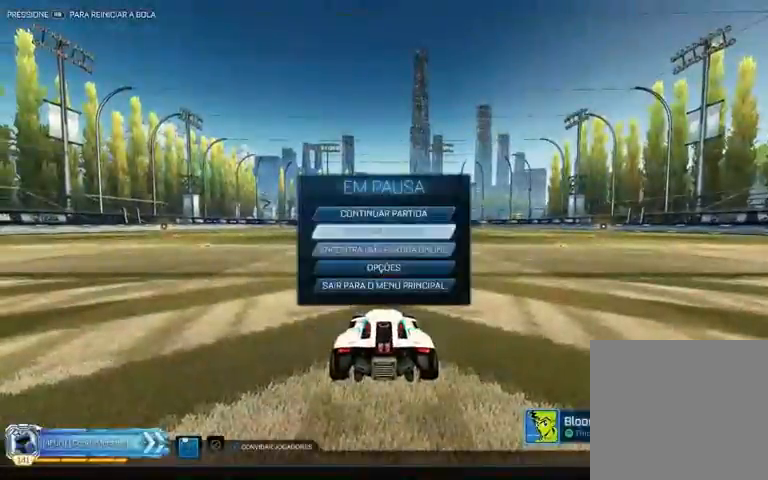
{"dt_ms": 500, "buttons": [], "left_stick": "center", "right_stick": "center", "events": [[67, "left_stick", "center"], [400, "A", "down"], [500, "A", "up"]]}
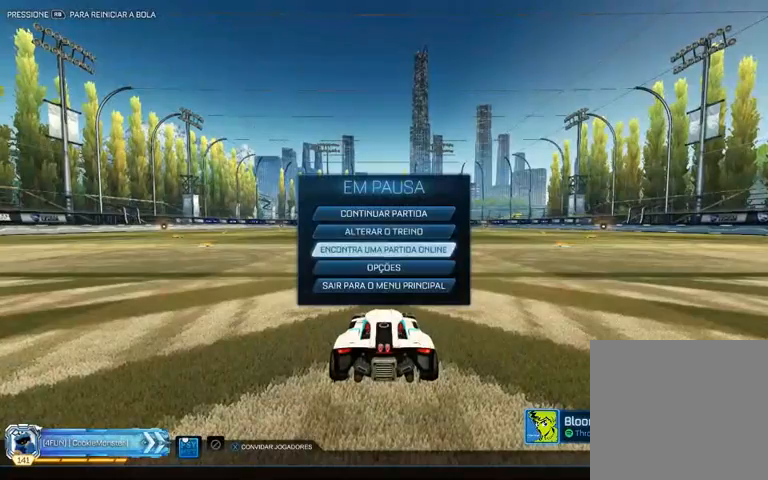
{"dt_ms": 500, "buttons": [], "left_stick": "center", "right_stick": "center", "events": []}
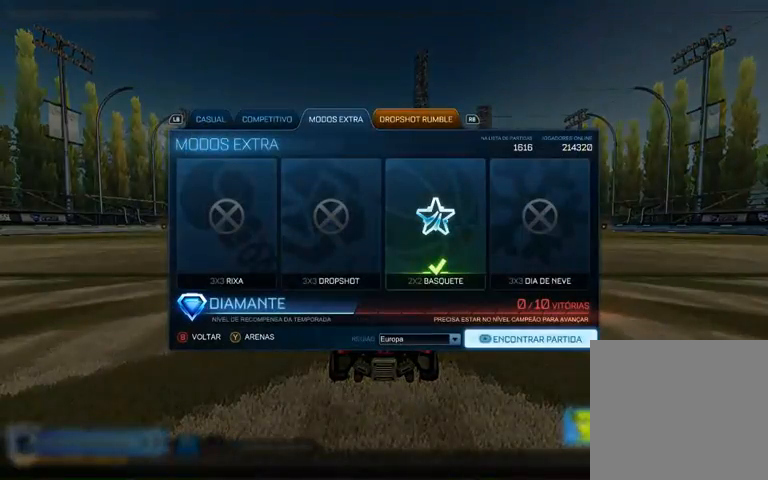
{"dt_ms": 500, "buttons": [], "left_stick": "center", "right_stick": "center", "events": []}
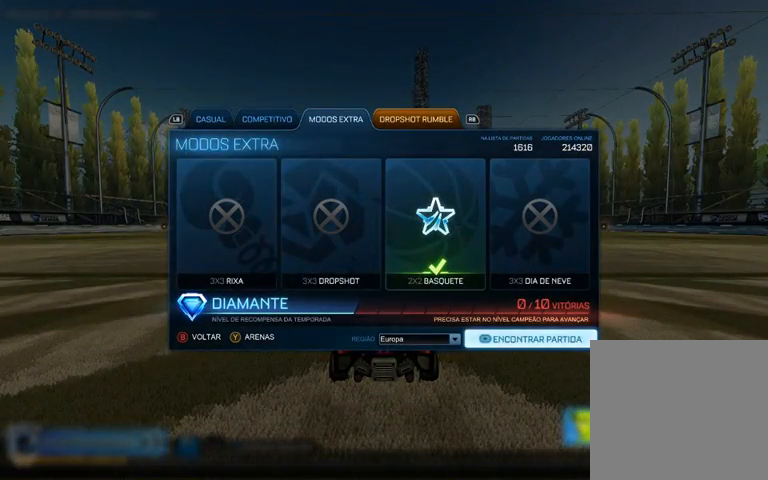
{"dt_ms": 500, "buttons": [], "left_stick": "center", "right_stick": "center", "events": [[67, "left_stick", "up"], [267, "left_stick", "right"], [467, "left_stick", "center"]]}
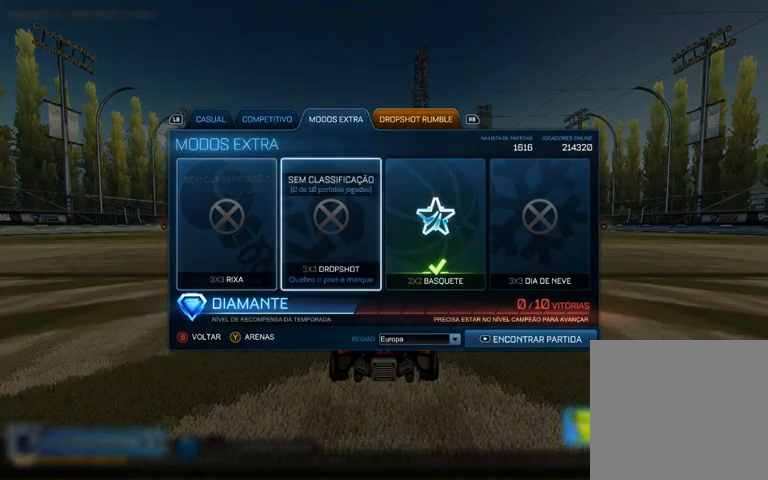
{"dt_ms": 500, "buttons": [], "left_stick": "center", "right_stick": "center", "events": [[67, "left_stick", "right"], [200, "left_stick", "center"], [267, "A", "down"], [400, "A", "up"]]}
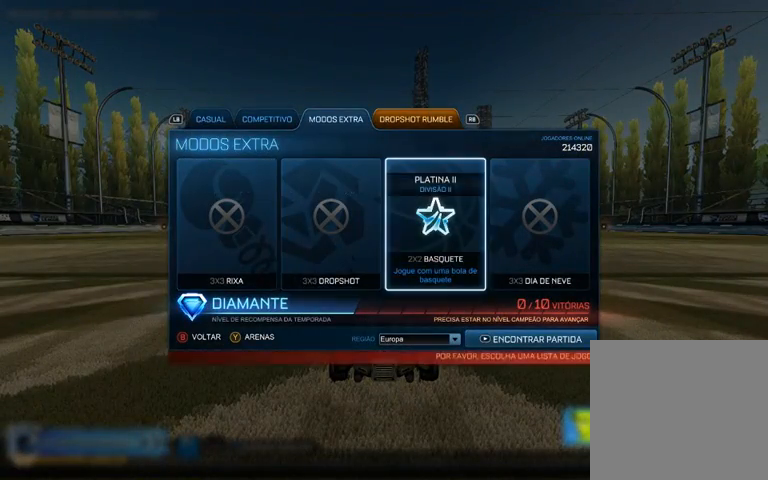
{"dt_ms": 500, "buttons": ["START"], "left_stick": "center", "right_stick": "center", "events": [[267, "A", "down"], [367, "A", "up"], [467, "START", "down"]]}
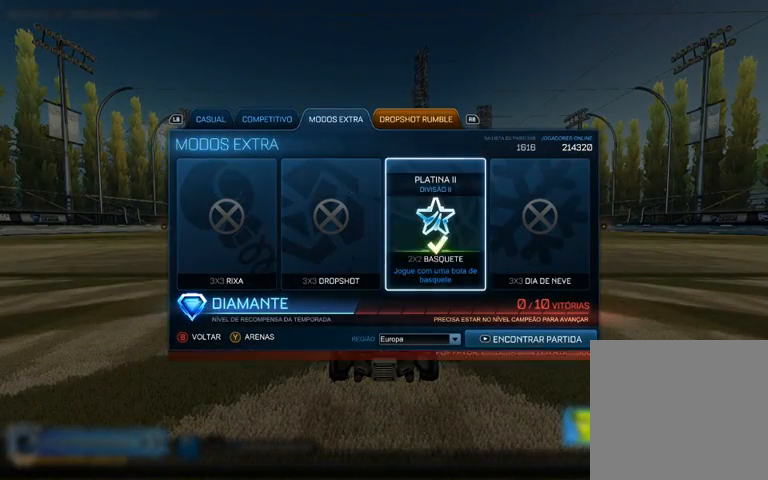
{"dt_ms": 500, "buttons": ["B"], "left_stick": "center", "right_stick": "center", "events": [[100, "START", "up"], [500, "B", "down"]]}
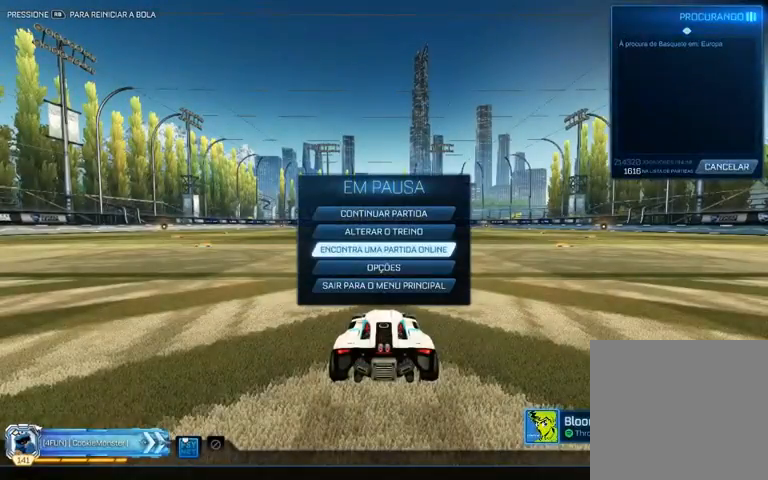
{"dt_ms": 500, "buttons": ["R1", "R2"], "left_stick": "center", "right_stick": "center", "events": [[100, "R2", "down"], [267, "B", "up"], [267, "R1", "down"]]}